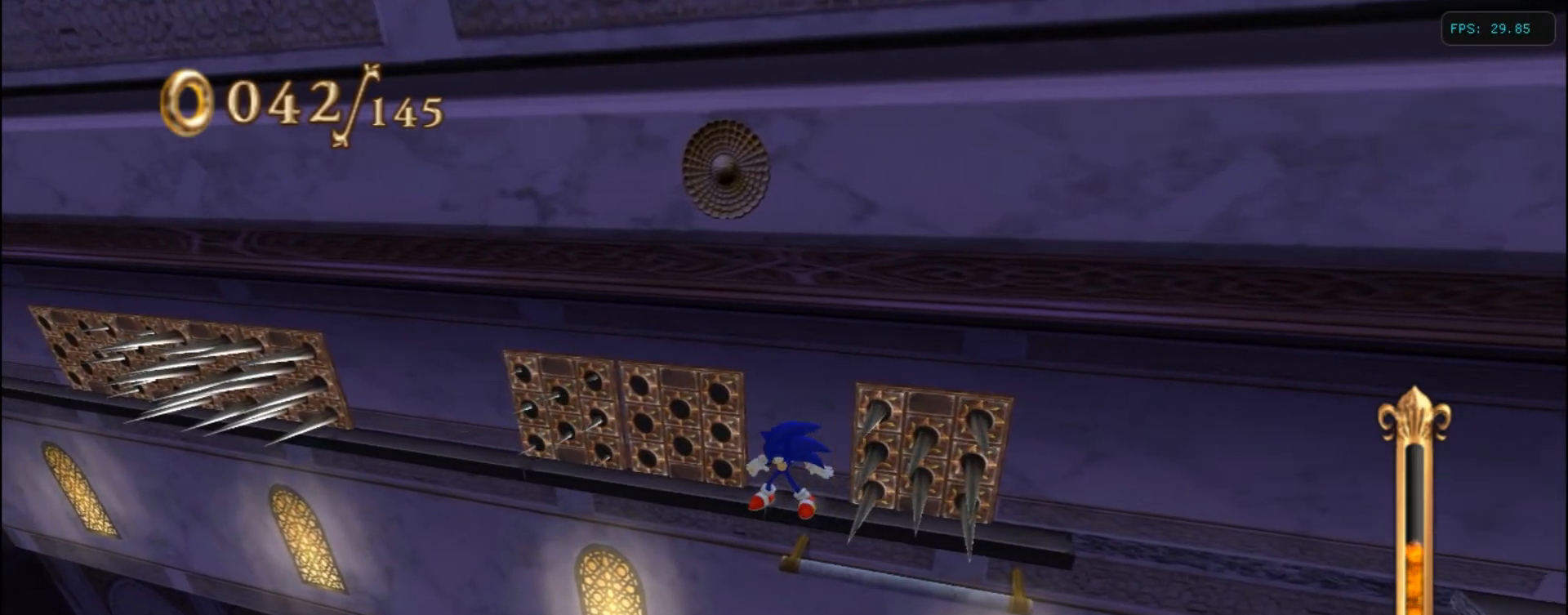
Gameplay with keyboard; each line is a JSON object with the keys held at the frame after it. "events" lists presses ("down") and releases ("up") of ".", "/", "0", "1", "2", "3", "4", "5", "6", "7", "8", "9", "a", "alt_l", "alt_r", "b", "backslash", "backspace", "c", "caps_lock", "comma", "ctrl_l", "ctrl_r", "d", "down", "e", "equals", "escape", "f", "f1", "f10", "f11", "f12", "f2", "f3", "f4", "f5", "f6", "f7", "f8", "f9", "g", "h", "i", "j", "k", "l", "lbracket", "left", "m", "minus", "n", "num0", "num1", "num2", "num3", "num4", "num5", "num6", "num7", "num8", "num9", "o", "p", "q", "quote", "r", "rbracket", "return", "right", "s", "semicolon", "shift_l", "shift_r", "space", "super", "t", "tab", "tilde", "u", "up", "v", "w", "x", "y" and "z" between this image and that frame as [ms after this image, input, new state], when the widget could be followed in between. No other keys are recorded. Mouse input is not recorded.
{"keys": ["left"], "events": [[100, "left", "up"], [334, "left", "down"]]}
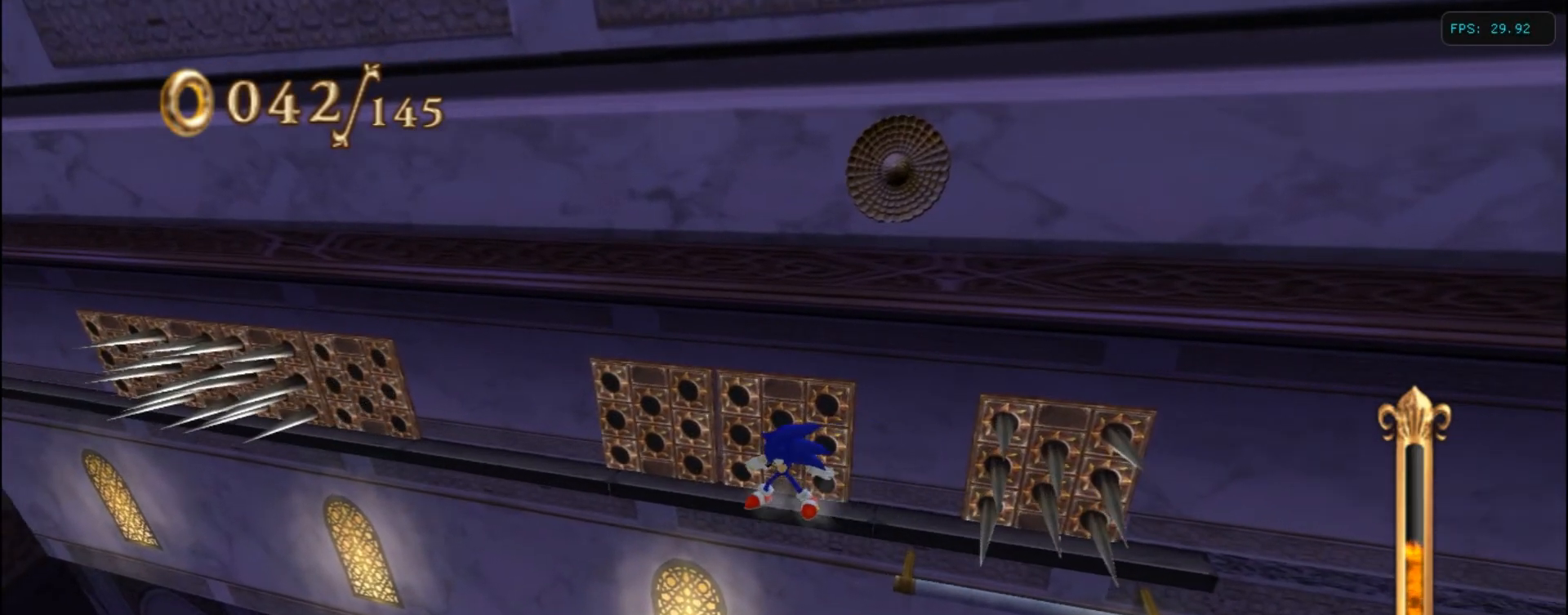
{"keys": ["left"], "events": []}
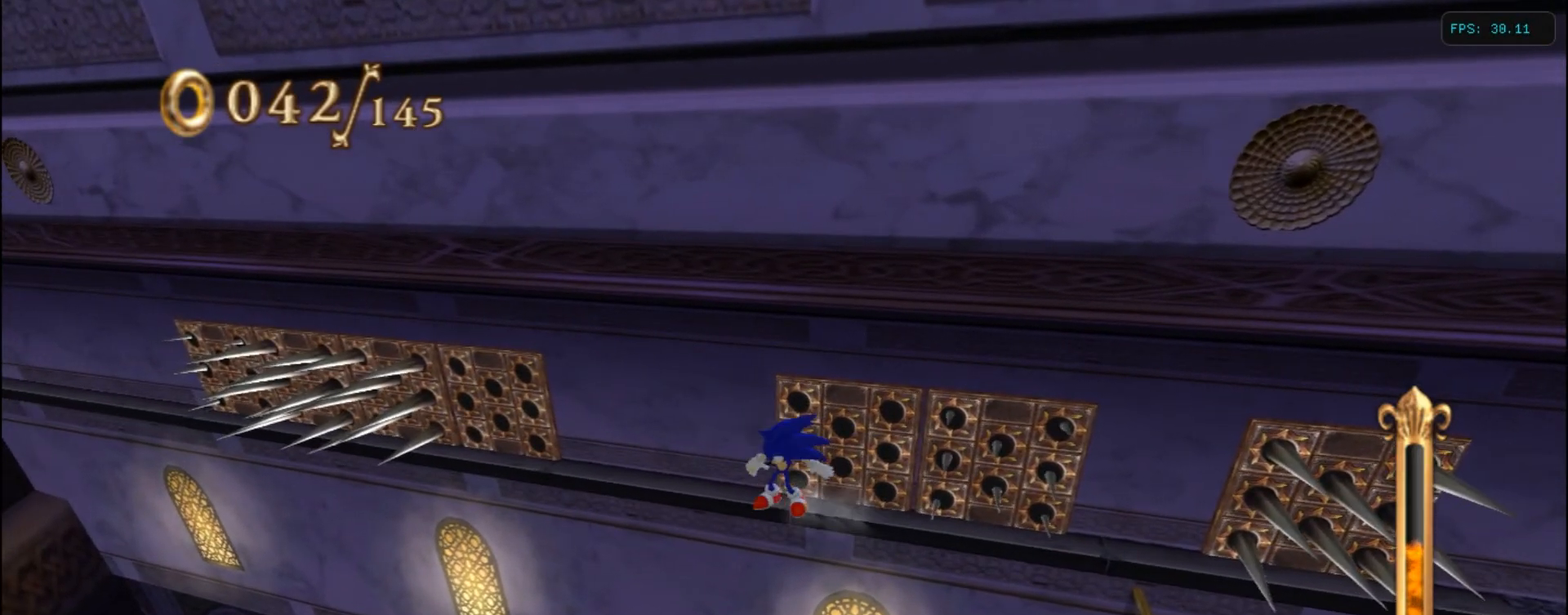
{"keys": [], "events": [[450, "left", "up"]]}
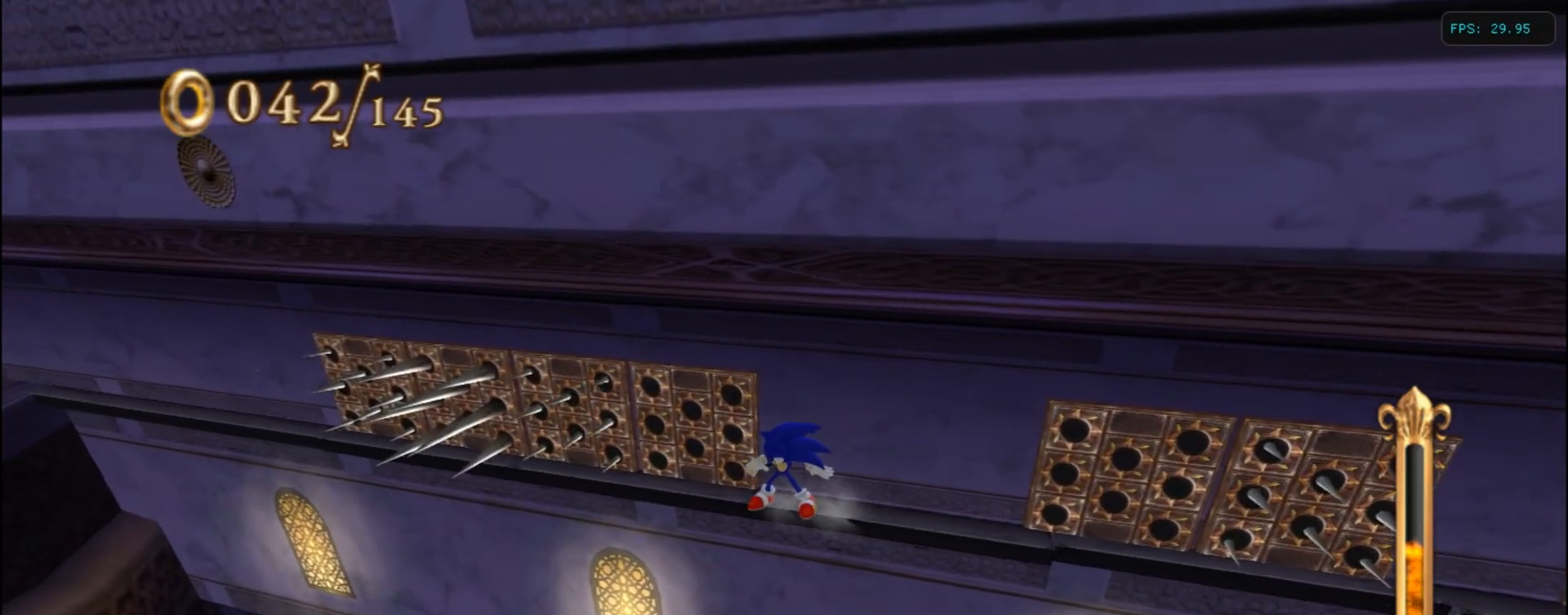
{"keys": ["left"], "events": [[184, "left", "down"], [350, "left", "up"], [450, "left", "down"]]}
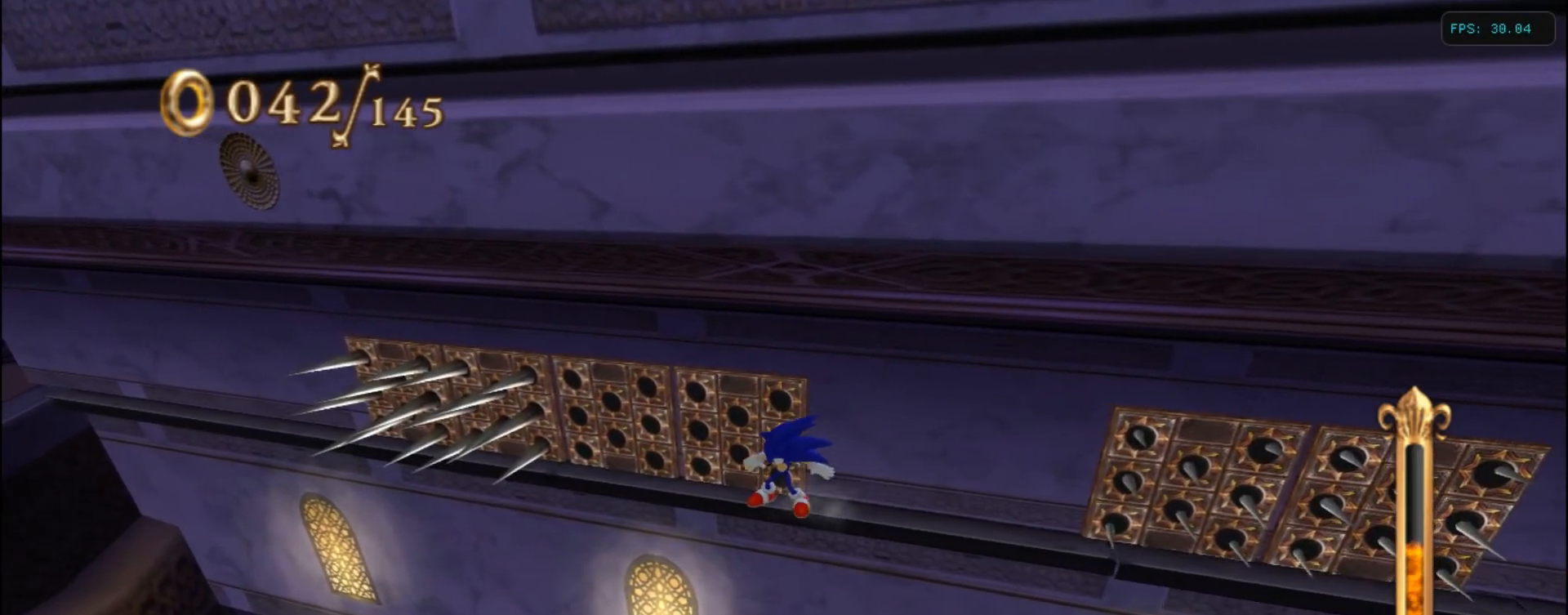
{"keys": ["left"], "events": [[250, "left", "up"], [450, "left", "down"]]}
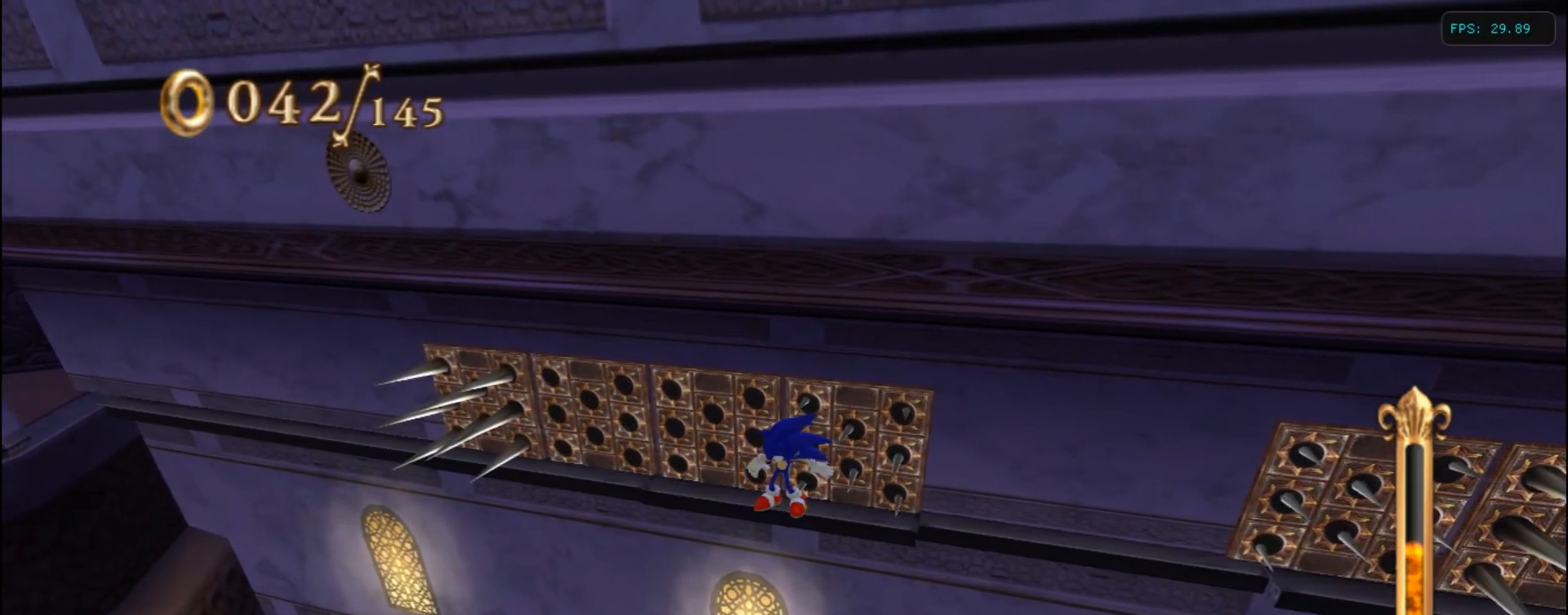
{"keys": [], "events": [[184, "left", "up"], [284, "left", "down"], [484, "left", "up"]]}
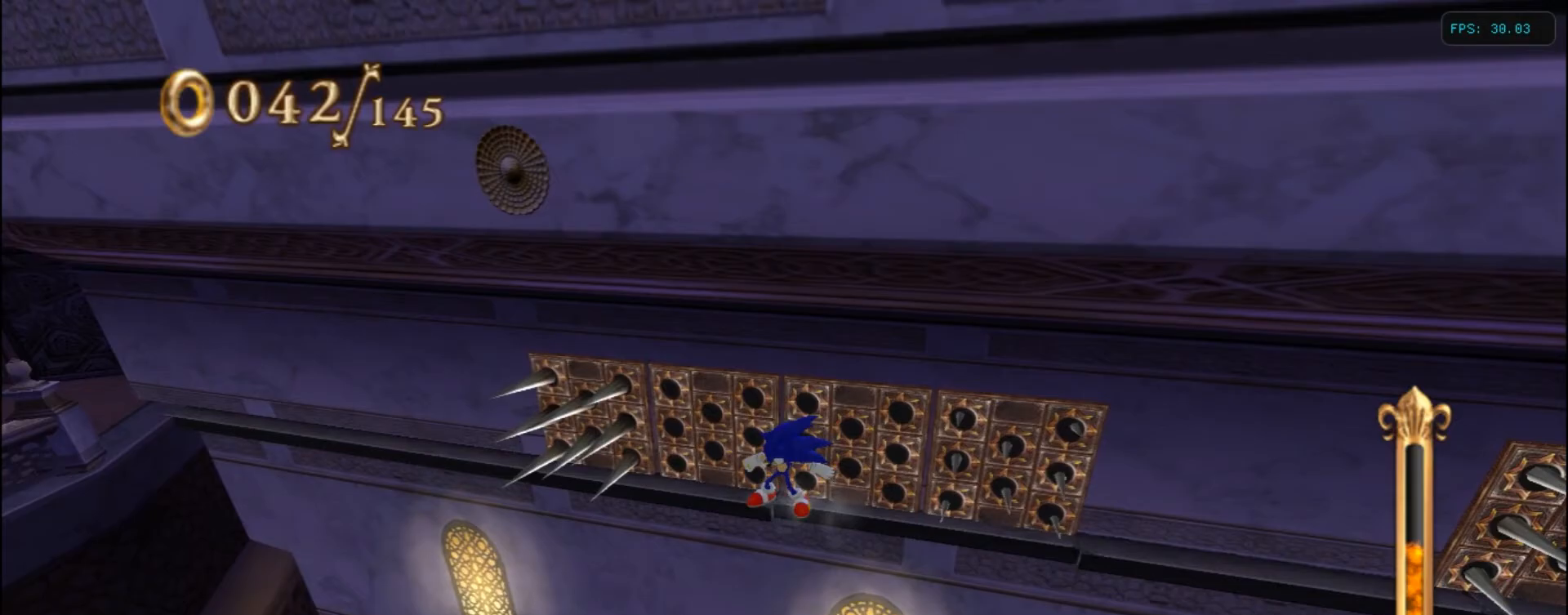
{"keys": [], "events": [[250, "left", "down"], [450, "left", "up"]]}
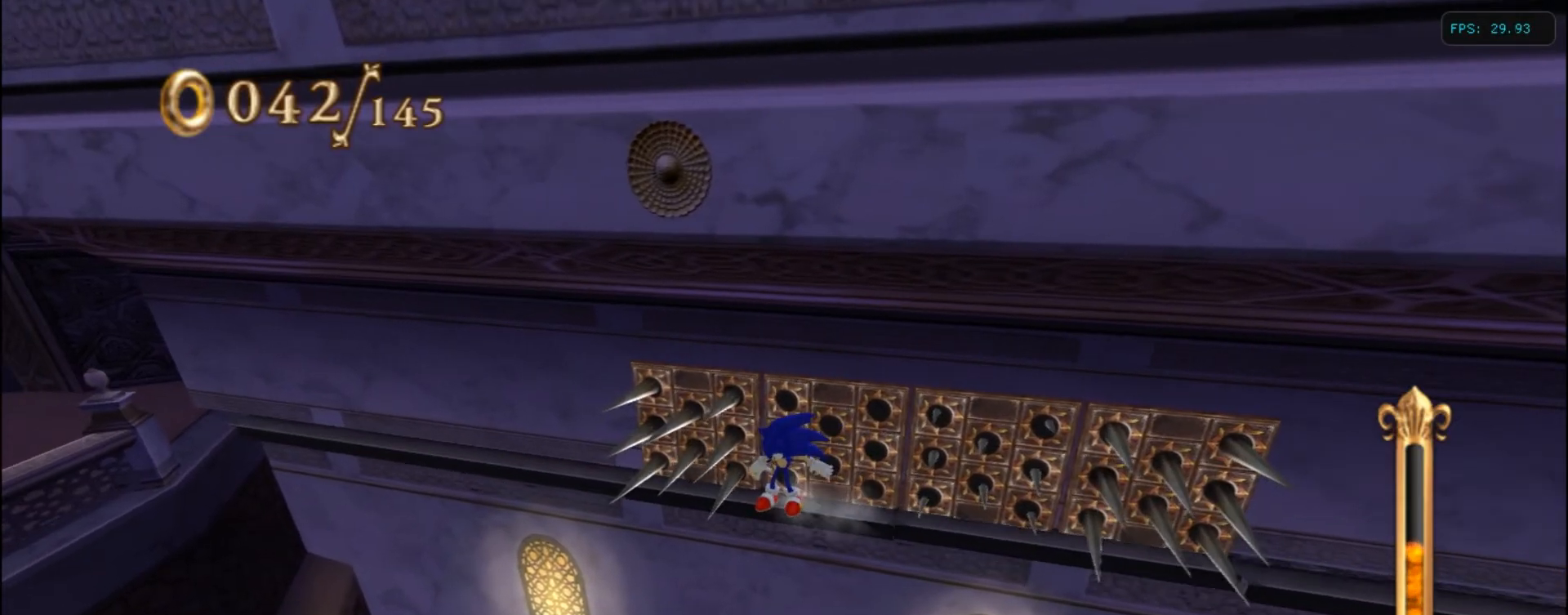
{"keys": ["left"], "events": [[400, "left", "down"]]}
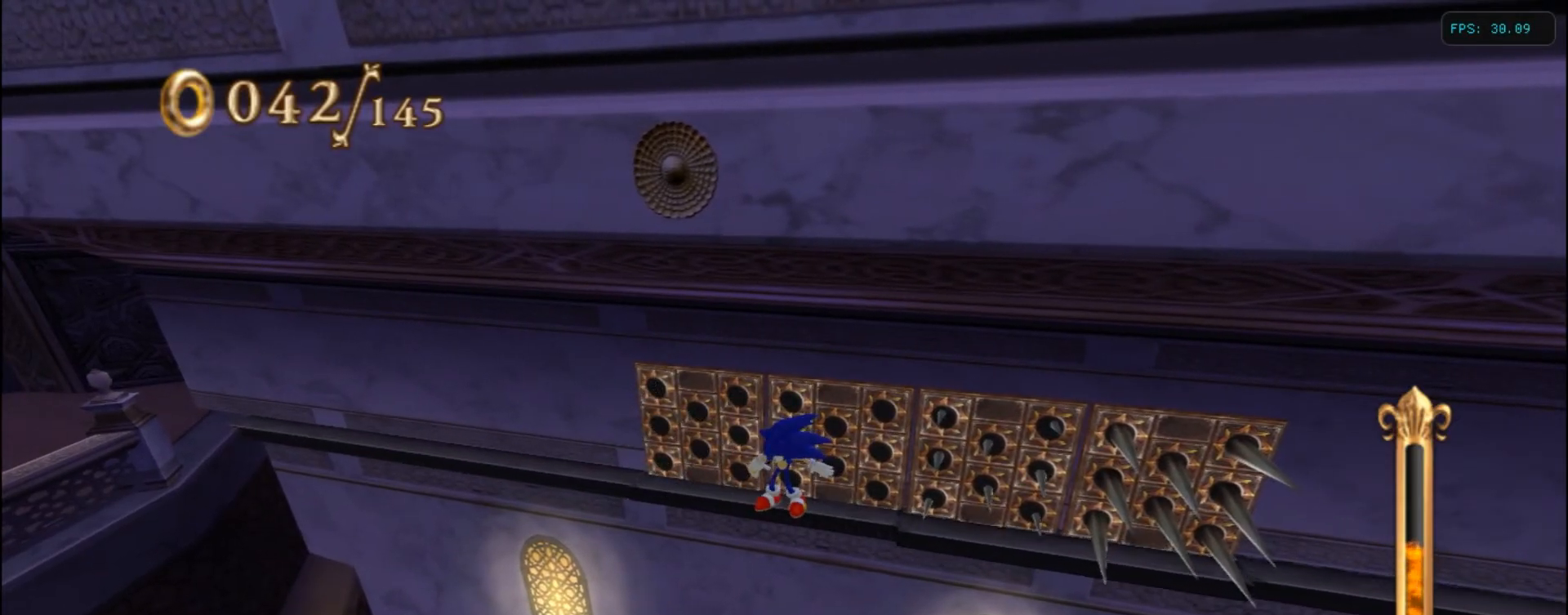
{"keys": ["left"], "events": []}
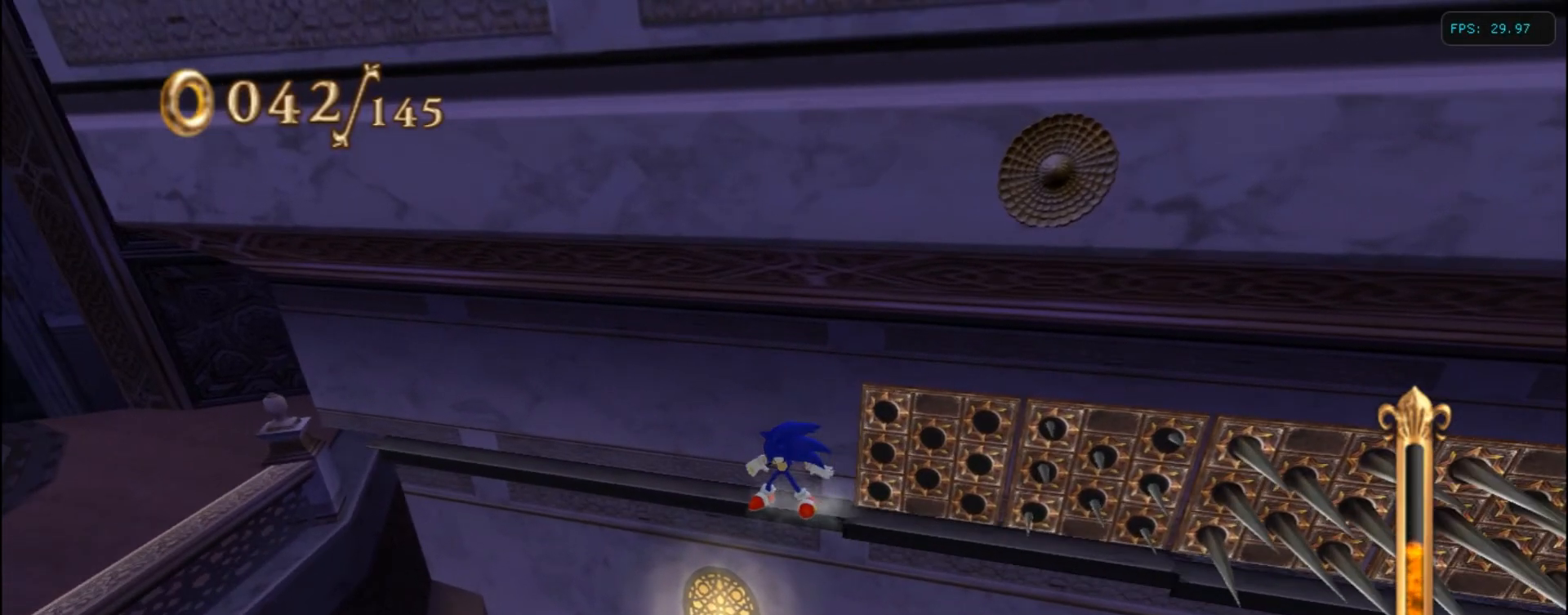
{"keys": ["left"], "events": []}
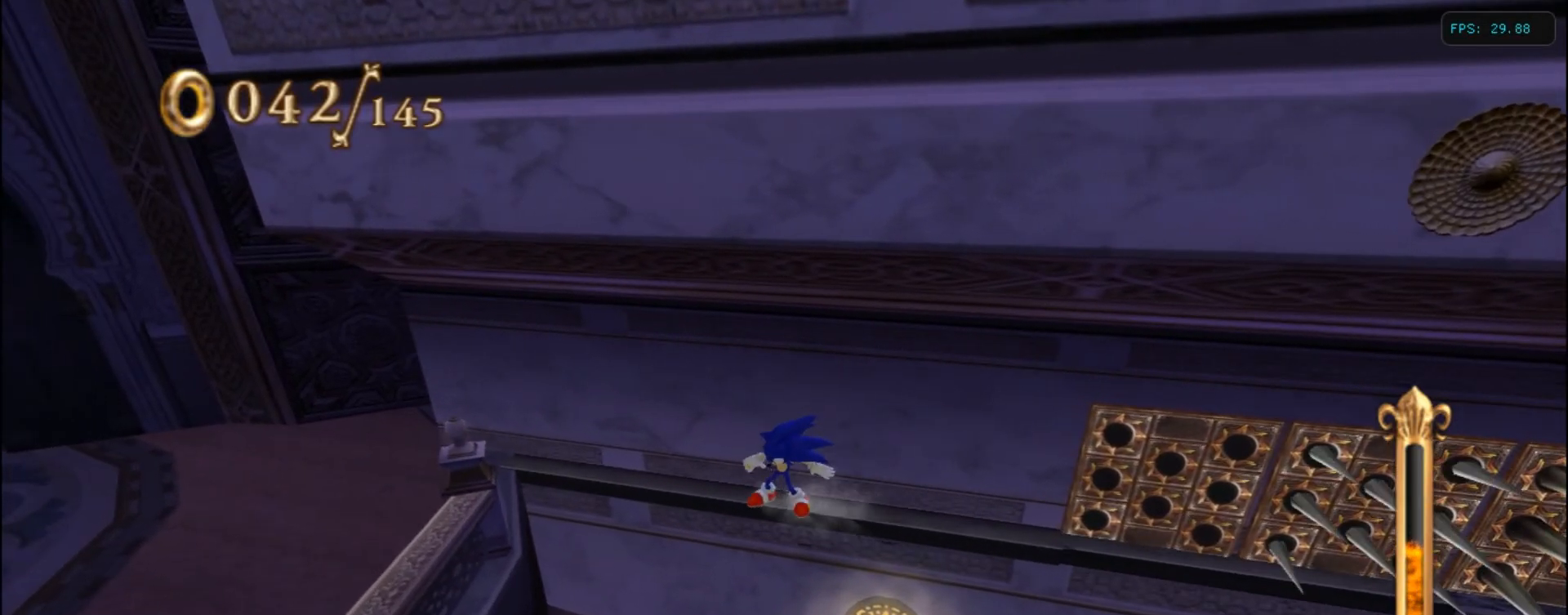
{"keys": ["left", "up"], "events": [[400, "up", "down"]]}
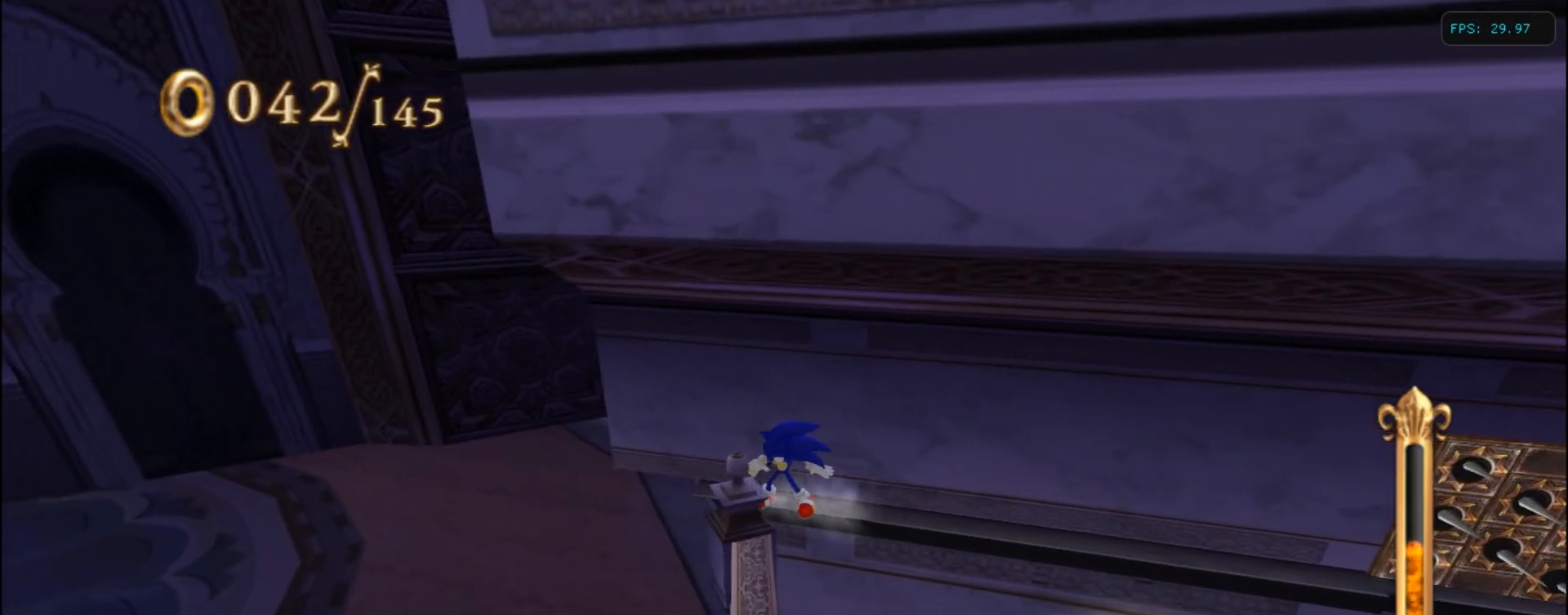
{"keys": ["left"], "events": [[83, "up", "up"]]}
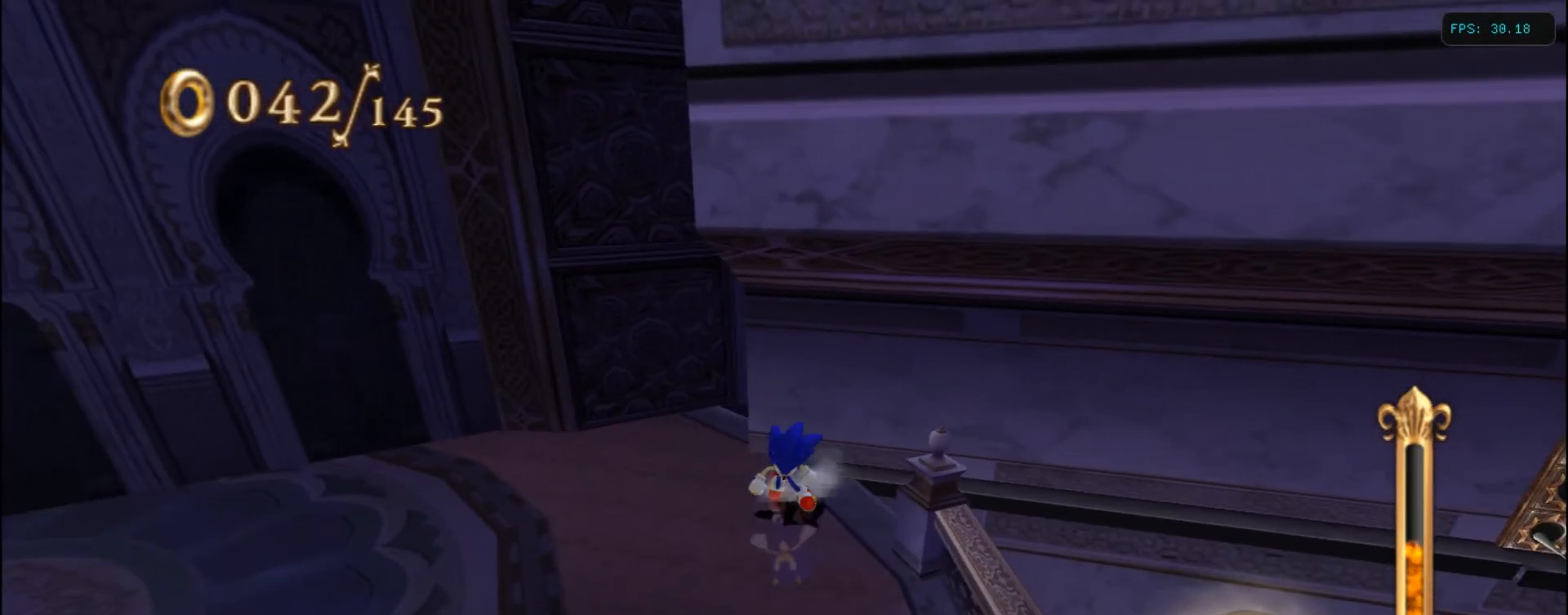
{"keys": ["a", "up"], "events": [[50, "up", "down"], [300, "a", "down"], [500, "left", "up"]]}
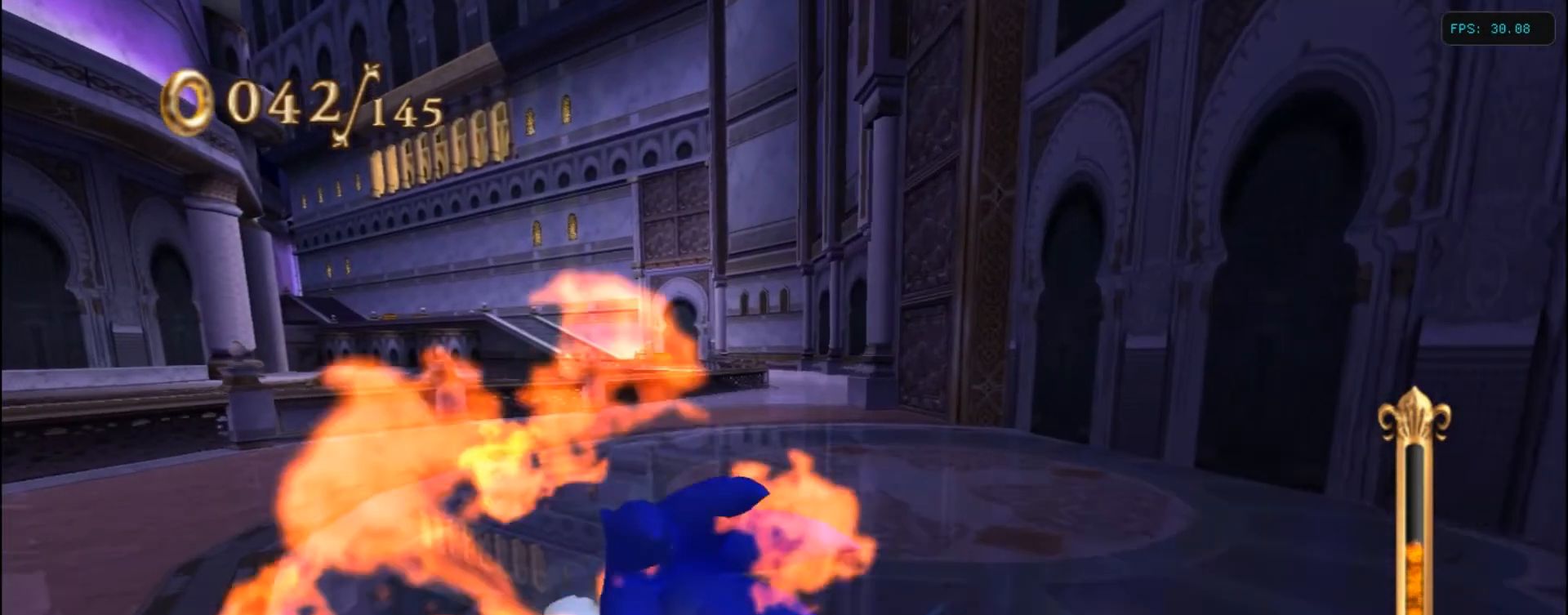
{"keys": ["right", "up"], "events": [[33, "right", "down"], [350, "a", "up"]]}
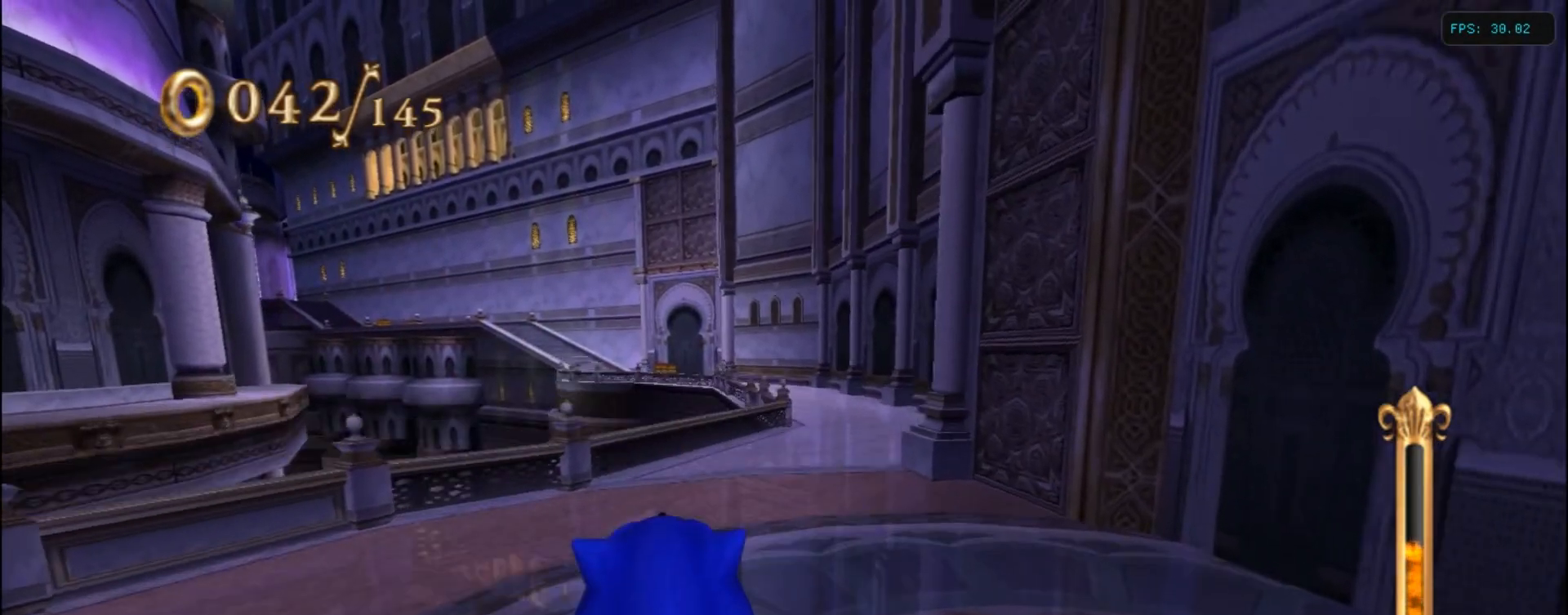
{"keys": ["right"], "events": [[383, "up", "up"]]}
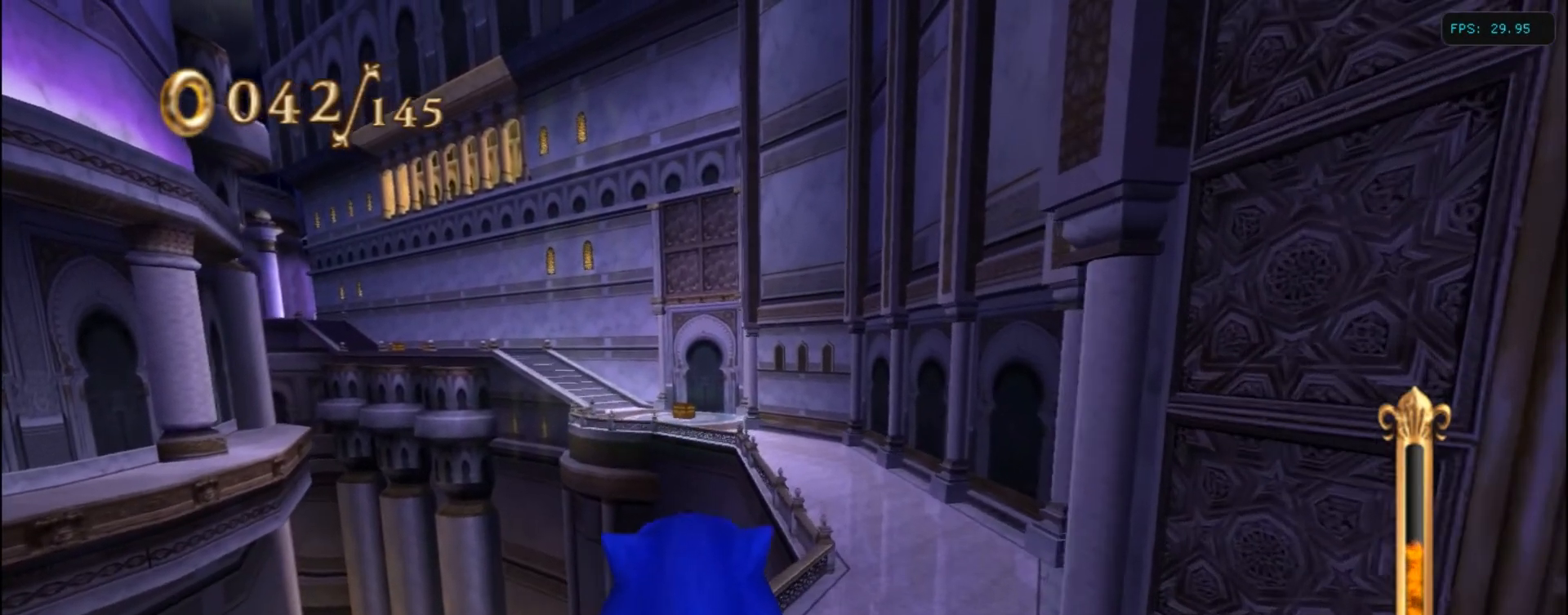
{"keys": ["up"], "events": [[433, "up", "down"], [450, "right", "up"]]}
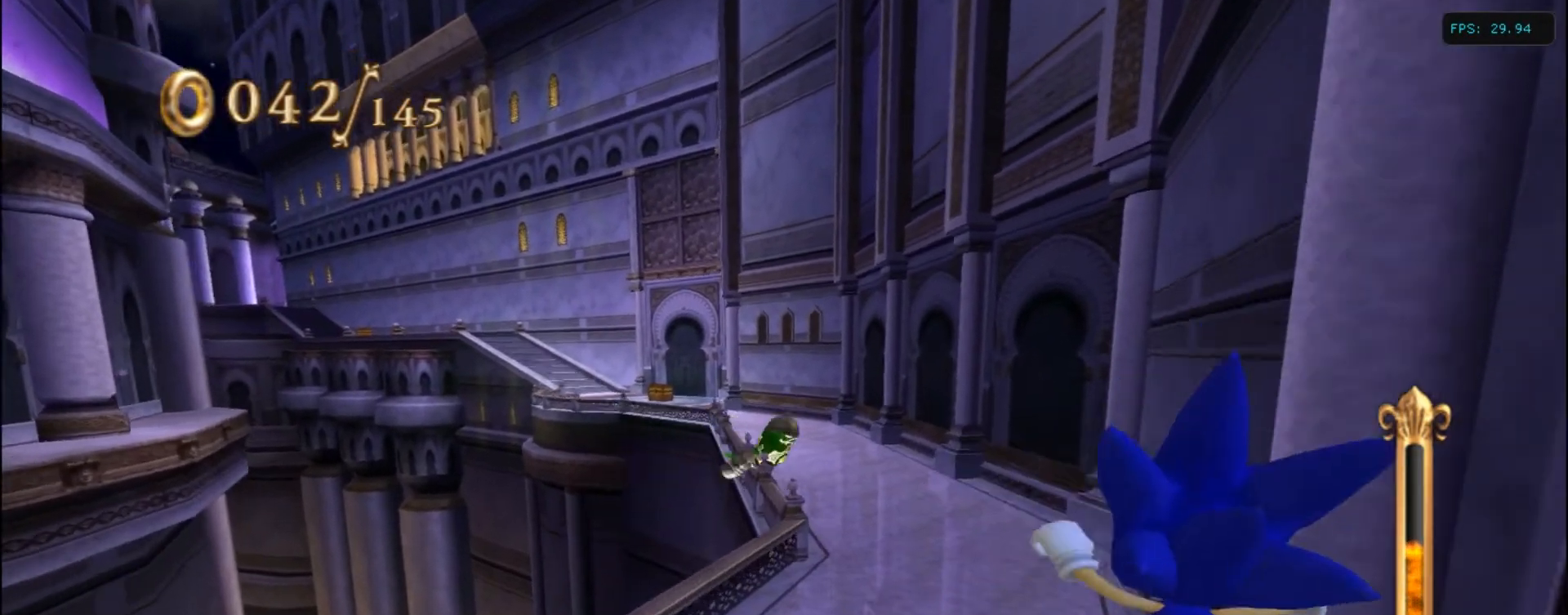
{"keys": ["a", "left", "up"], "events": [[50, "left", "down"], [250, "left", "up"], [283, "a", "down"], [300, "right", "down"], [500, "left", "down"], [500, "right", "up"]]}
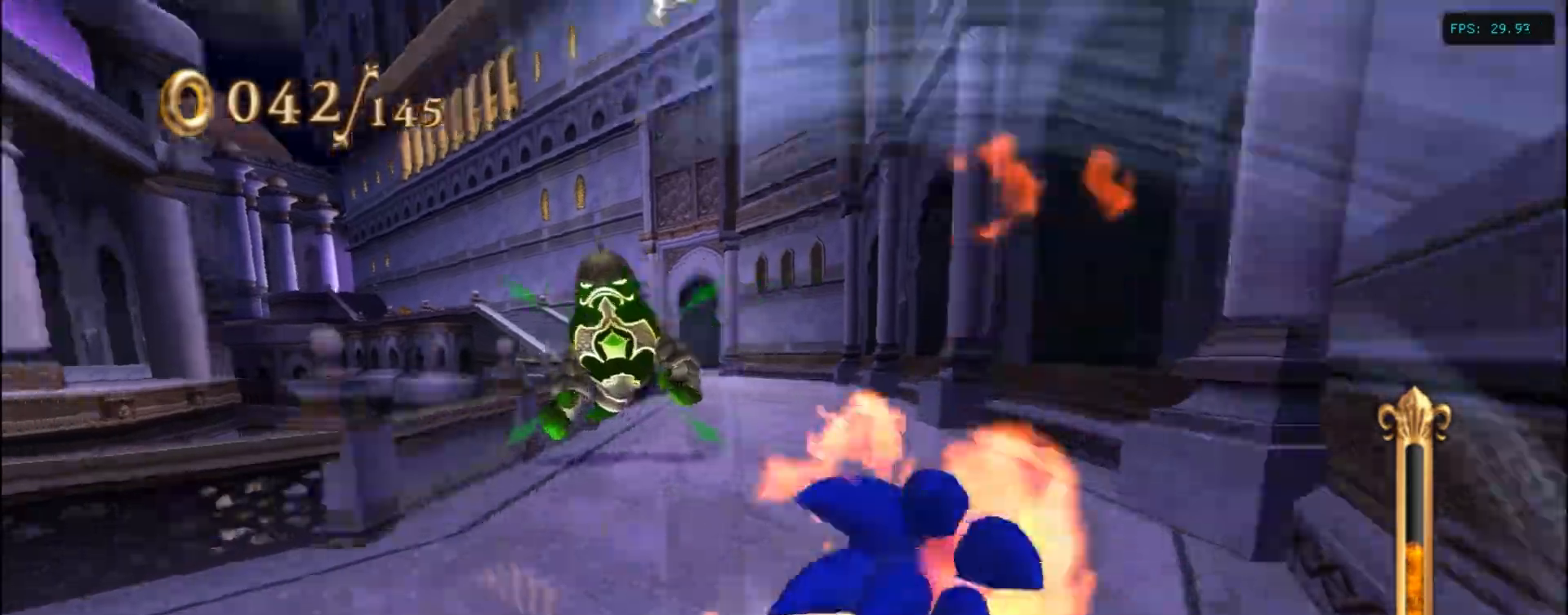
{"keys": ["d", "up"], "events": [[117, "a", "up"], [334, "left", "up"], [384, "d", "down"]]}
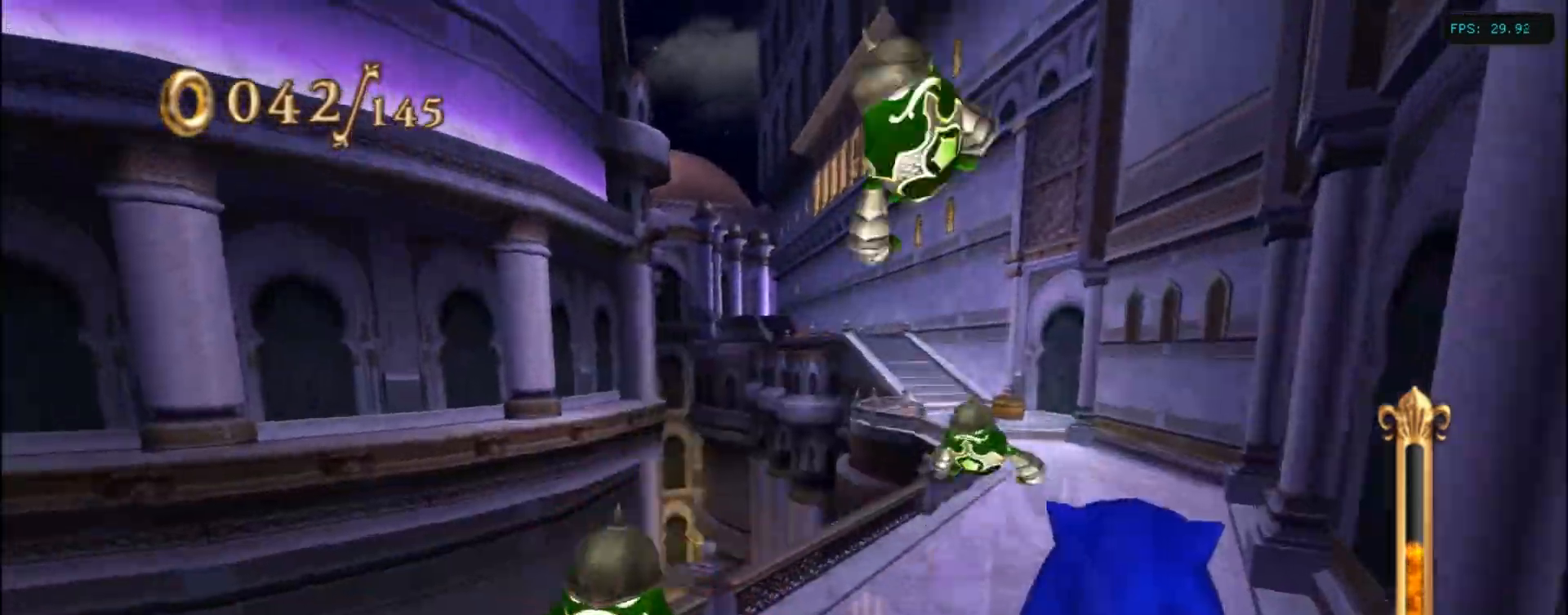
{"keys": ["d", "up"], "events": []}
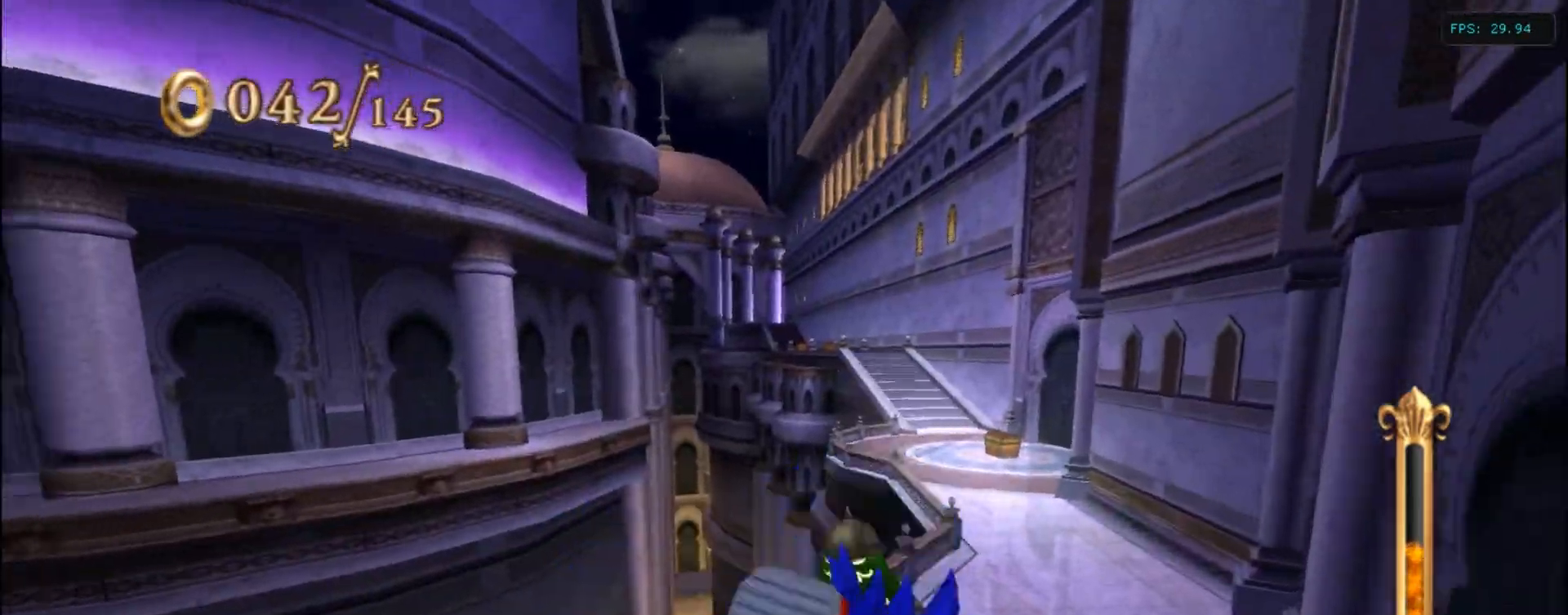
{"keys": ["d", "up"], "events": [[134, "right", "down"], [217, "right", "up"]]}
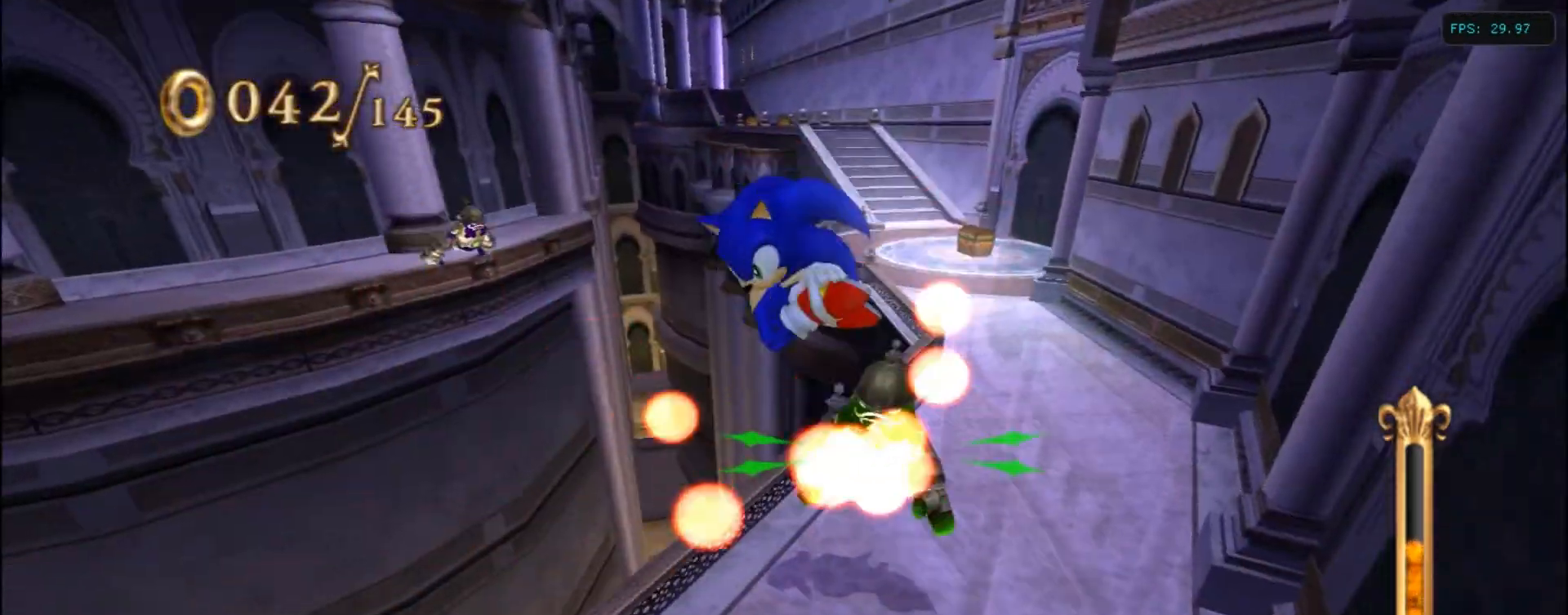
{"keys": ["d", "left", "up"], "events": [[34, "right", "down"], [234, "right", "up"], [434, "left", "down"]]}
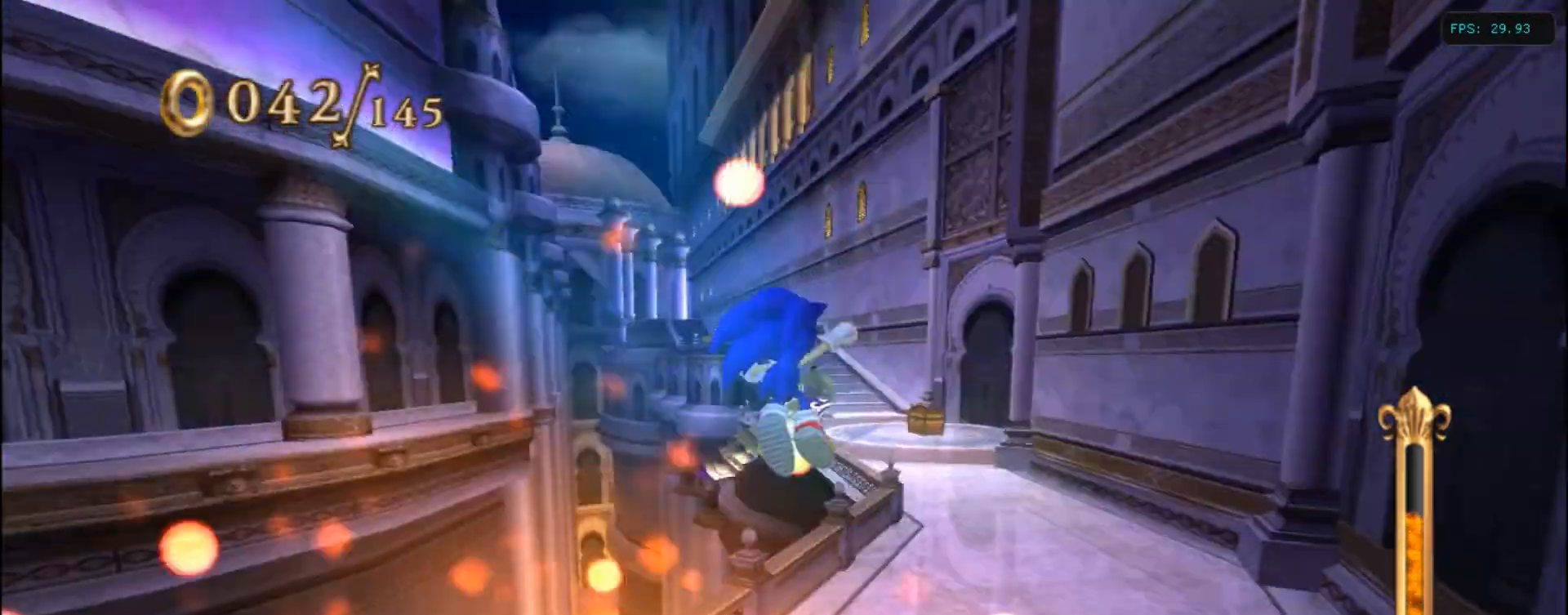
{"keys": ["d", "right", "up"], "events": [[34, "left", "up"], [134, "right", "down"], [284, "right", "up"], [417, "right", "down"]]}
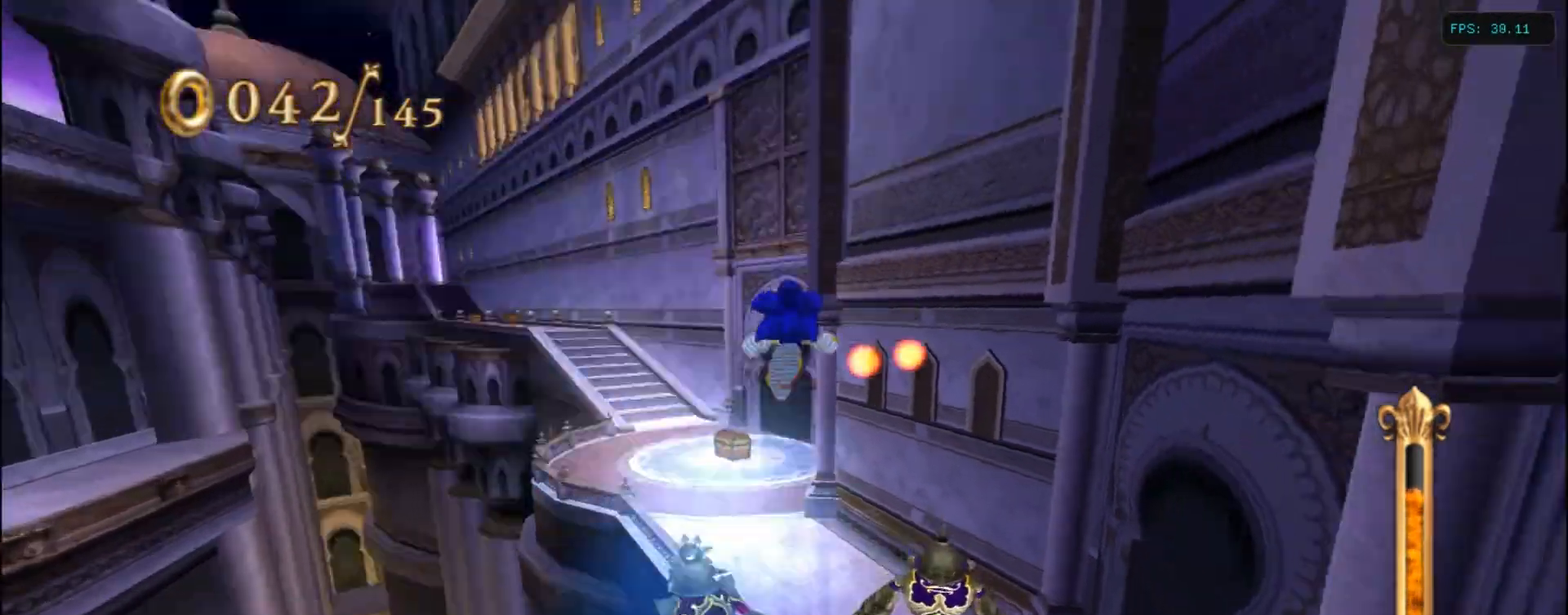
{"keys": ["up"], "events": [[217, "right", "up"], [434, "d", "up"]]}
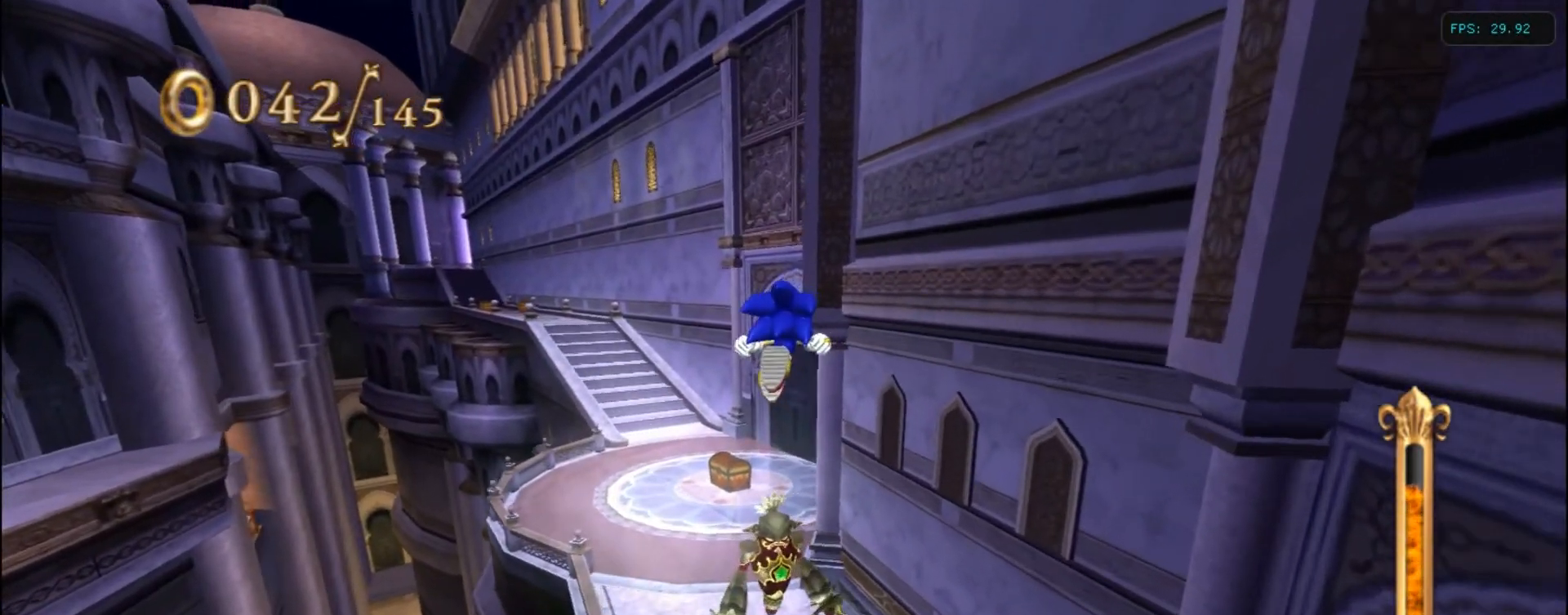
{"keys": ["a"], "events": [[34, "a", "down"], [67, "up", "up"]]}
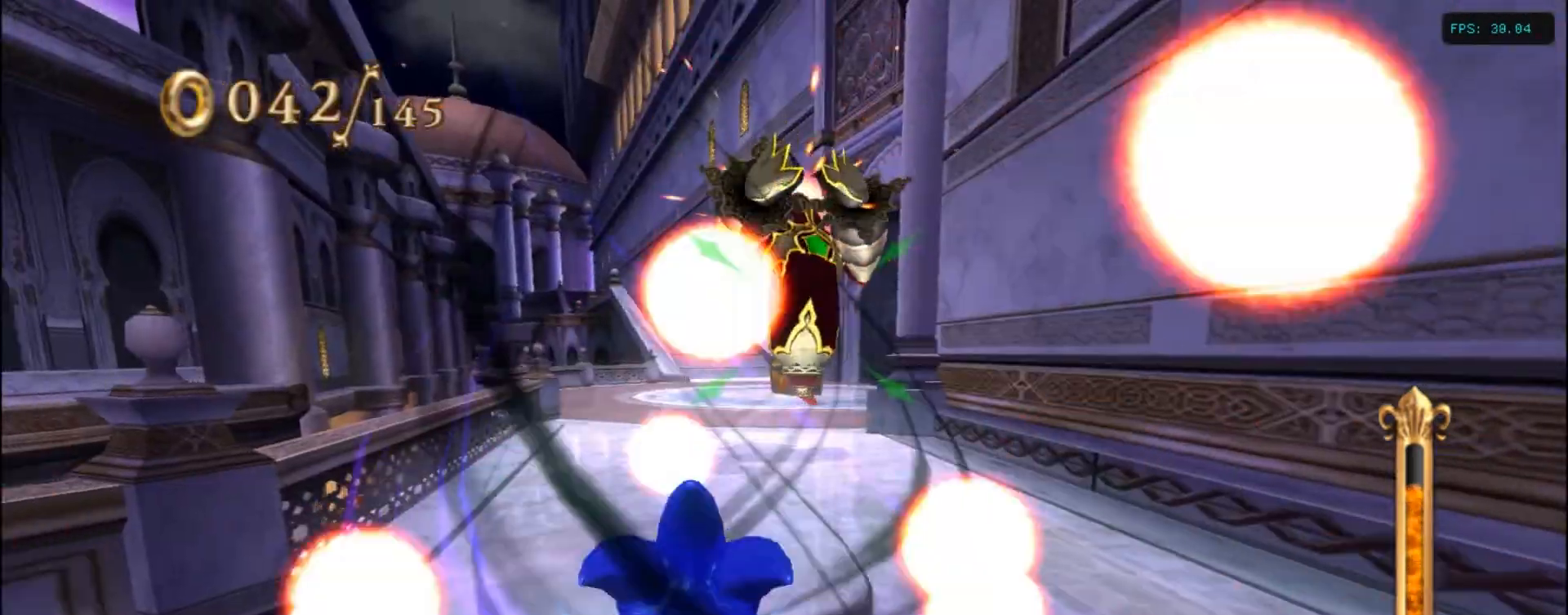
{"keys": ["a"], "events": []}
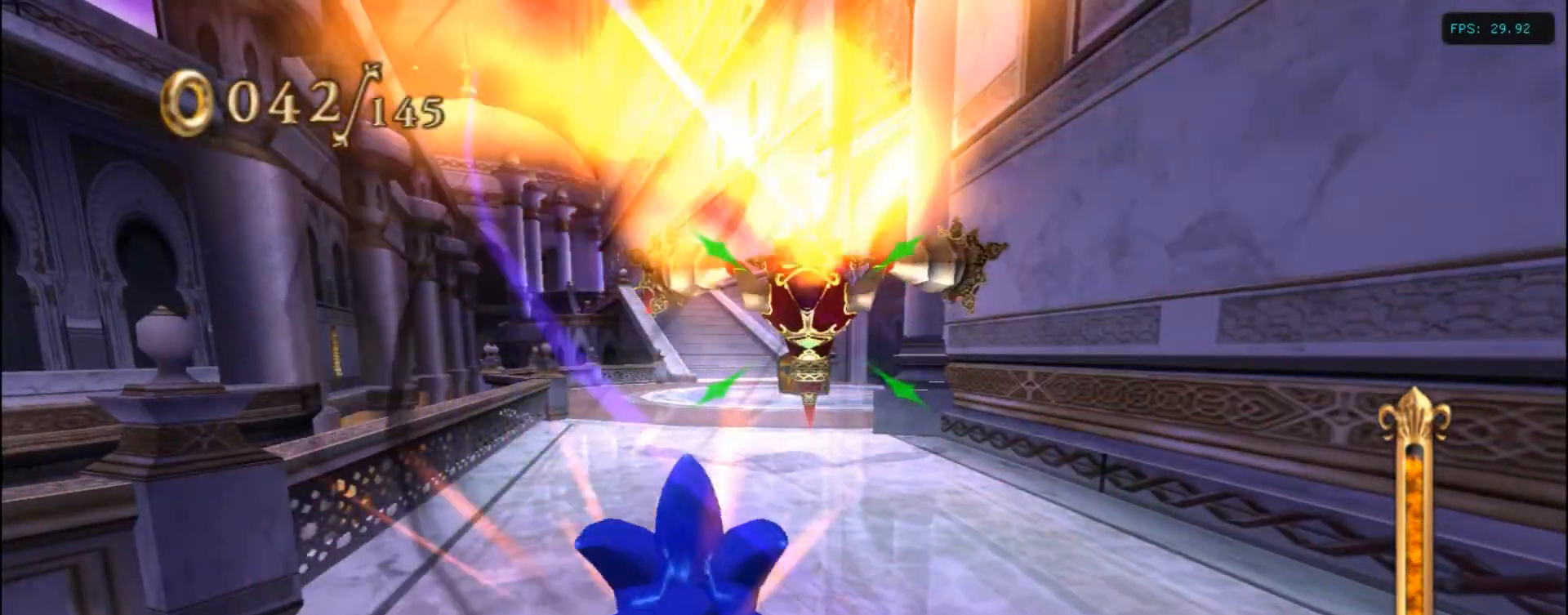
{"keys": ["a"], "events": []}
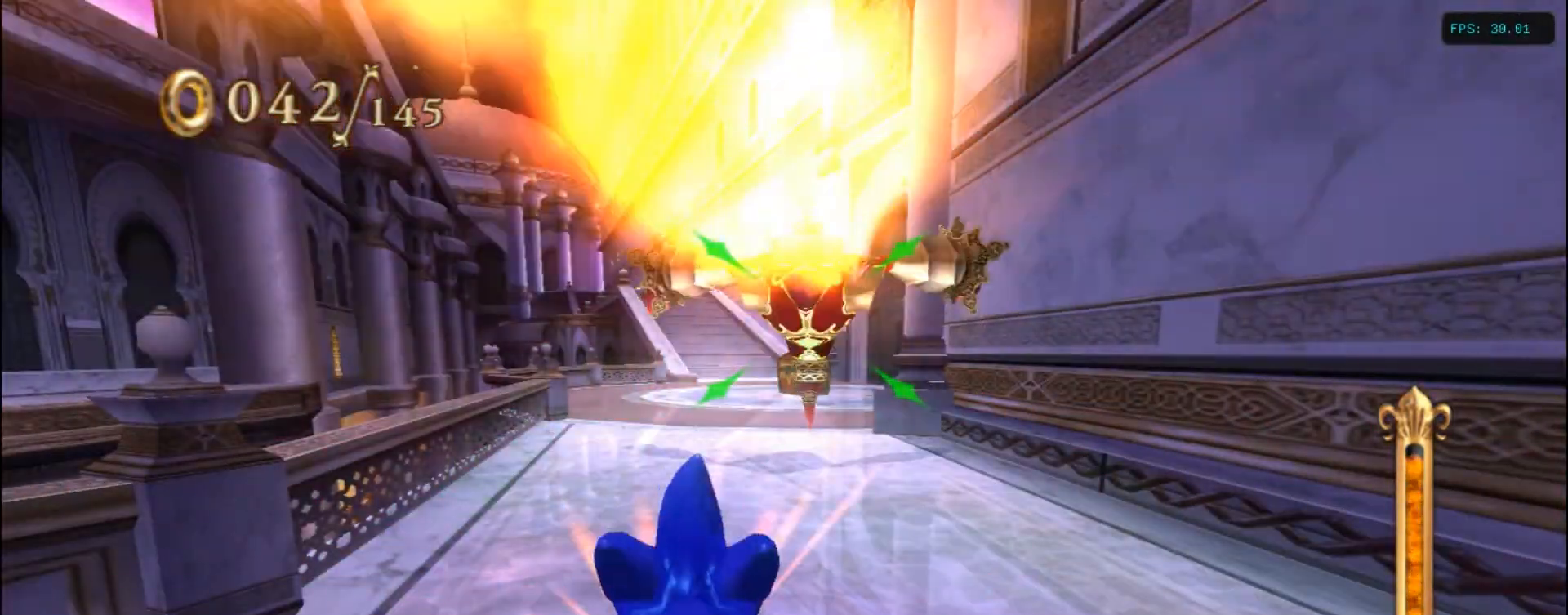
{"keys": ["a"], "events": []}
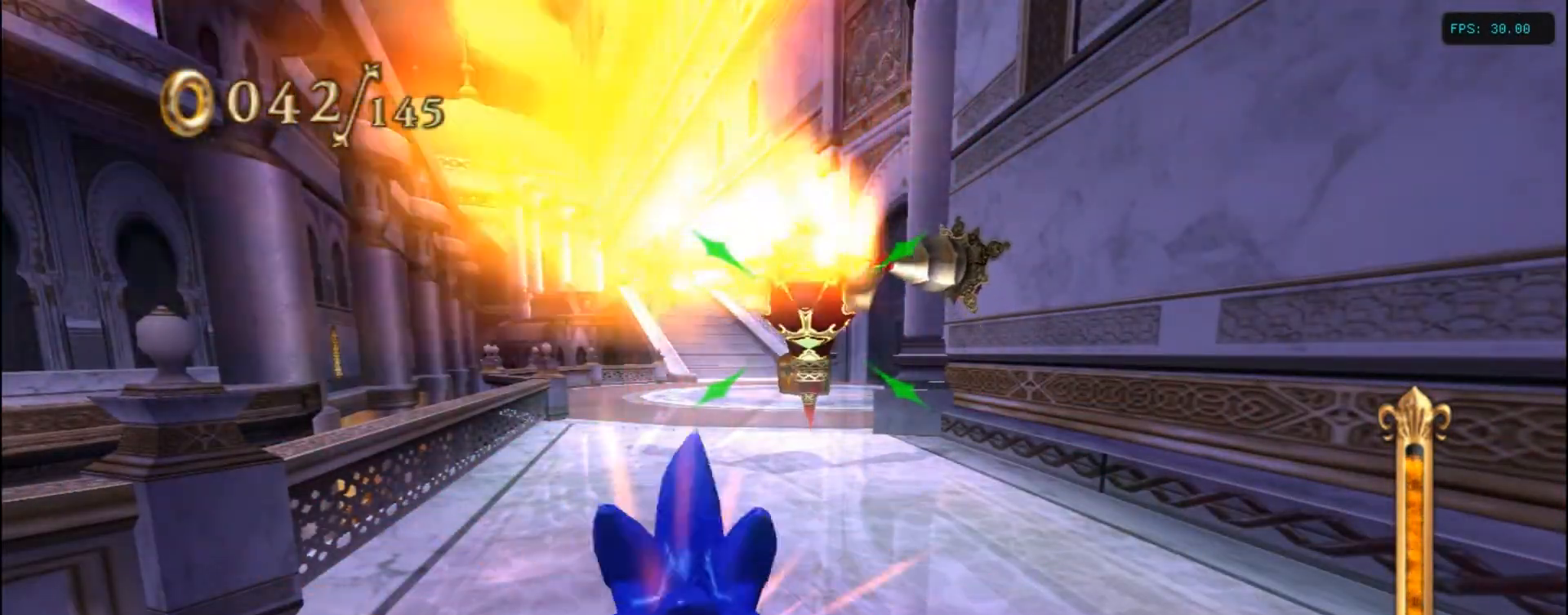
{"keys": ["a"], "events": []}
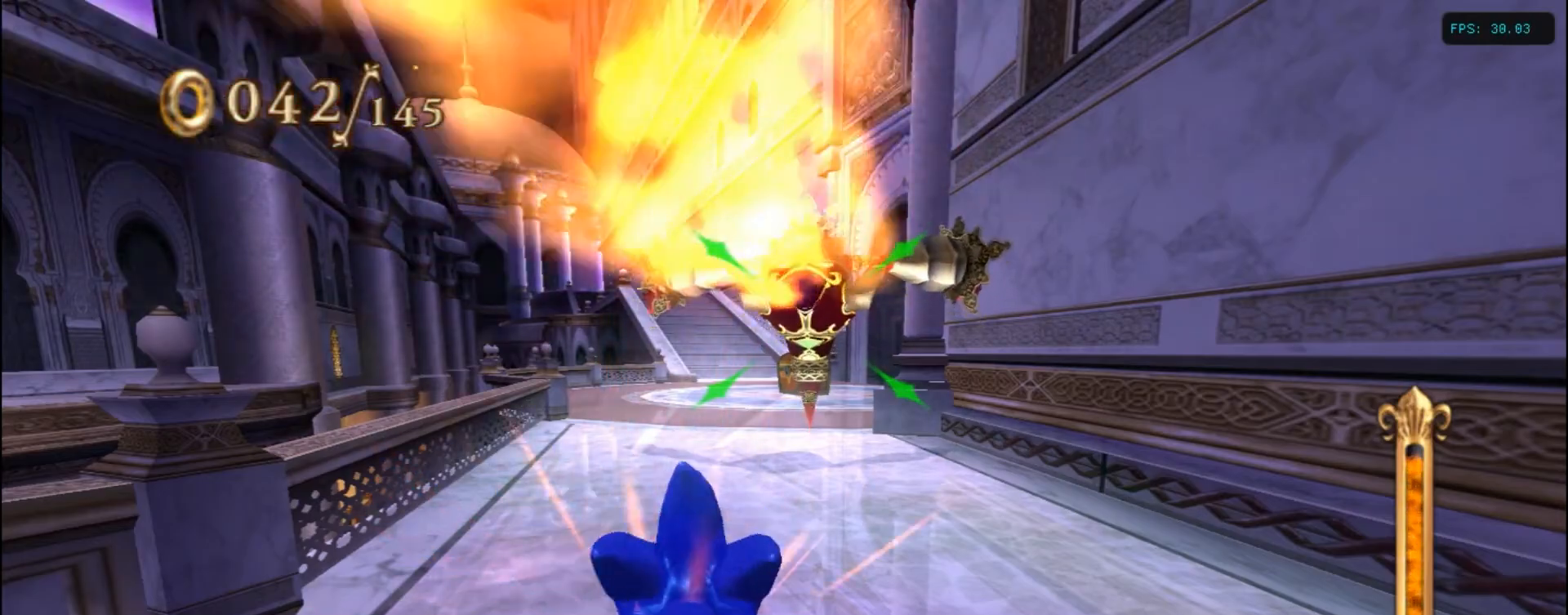
{"keys": ["a"], "events": []}
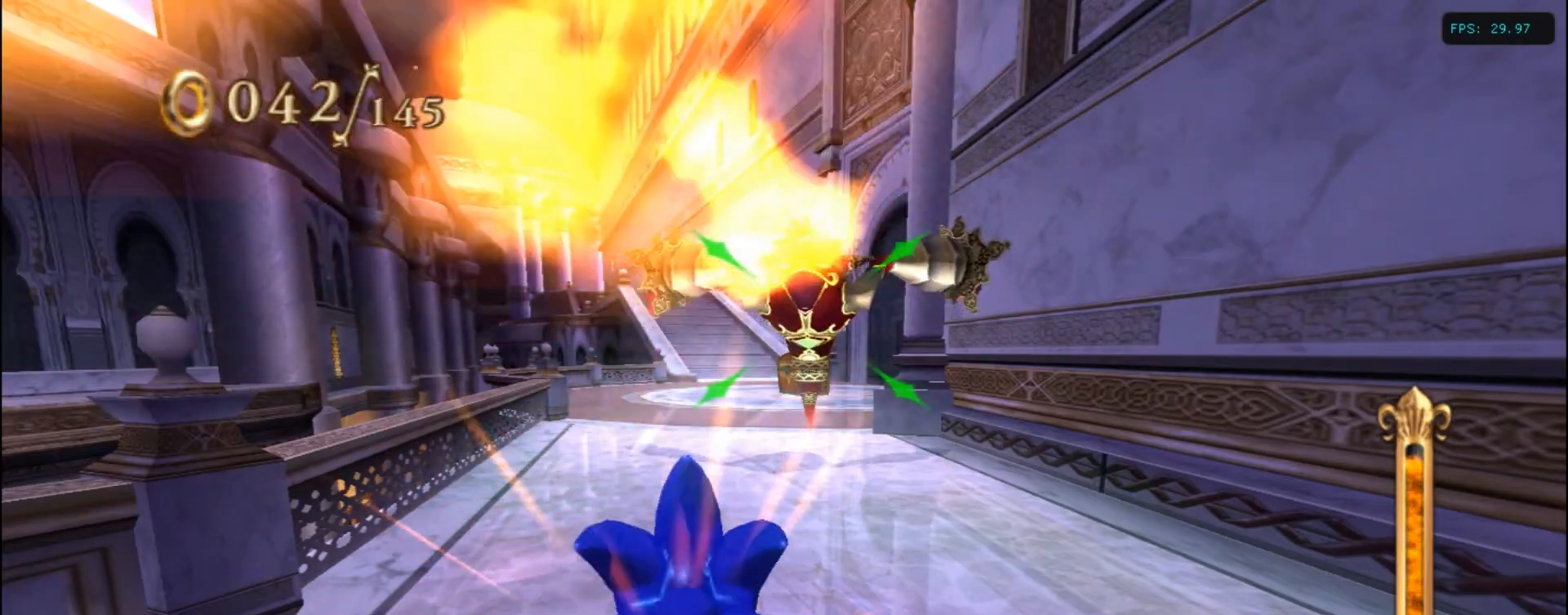
{"keys": ["a"], "events": []}